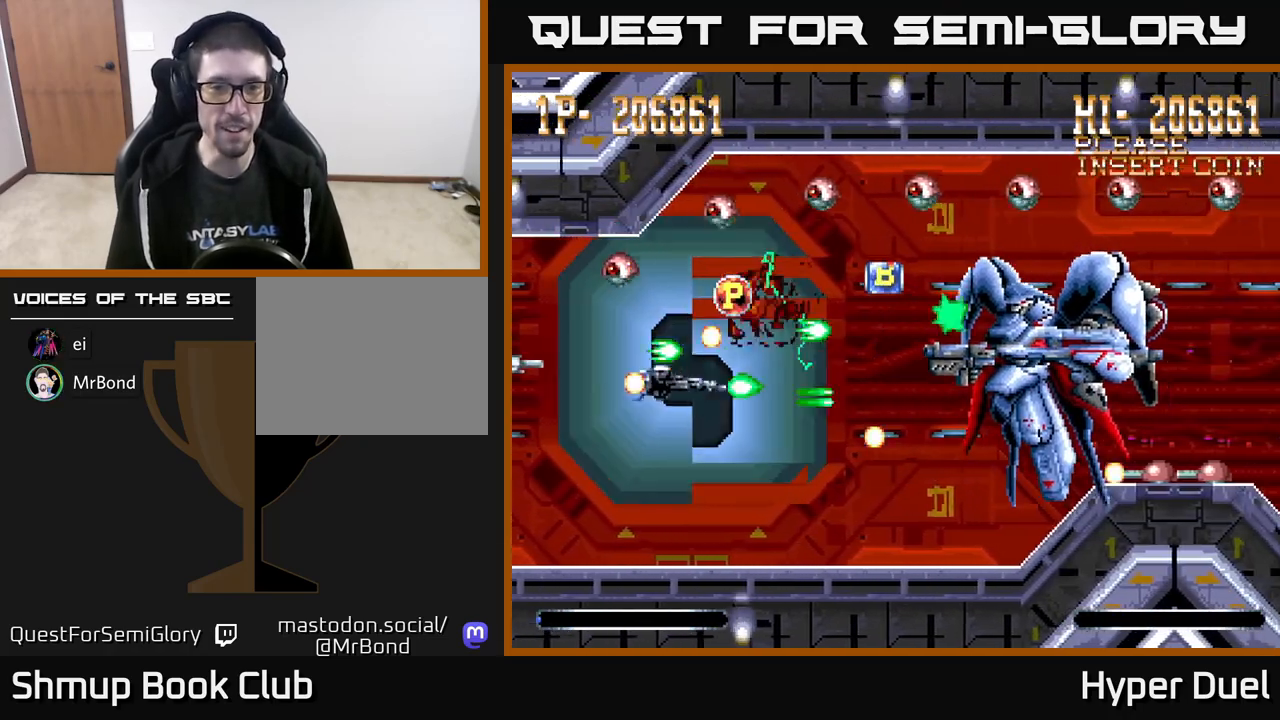
Gameplay with a controller (Xbox layout); each line is a JSON object with the inputs held at the frame after it. "events" lists button and stick changes between this image and that frame as [ms after this image, input, new state], when the widget could be followed in between. Not read: left_stick.
{"buttons": ["A", "DPAD_RIGHT"], "right_stick": "center", "events": [[33, "DPAD_RIGHT", "up"], [67, "DPAD_UP", "up"], [83, "DPAD_RIGHT", "down"], [183, "DPAD_UP", "down"], [200, "DPAD_RIGHT", "up"], [400, "DPAD_UP", "up"], [433, "DPAD_RIGHT", "down"]]}
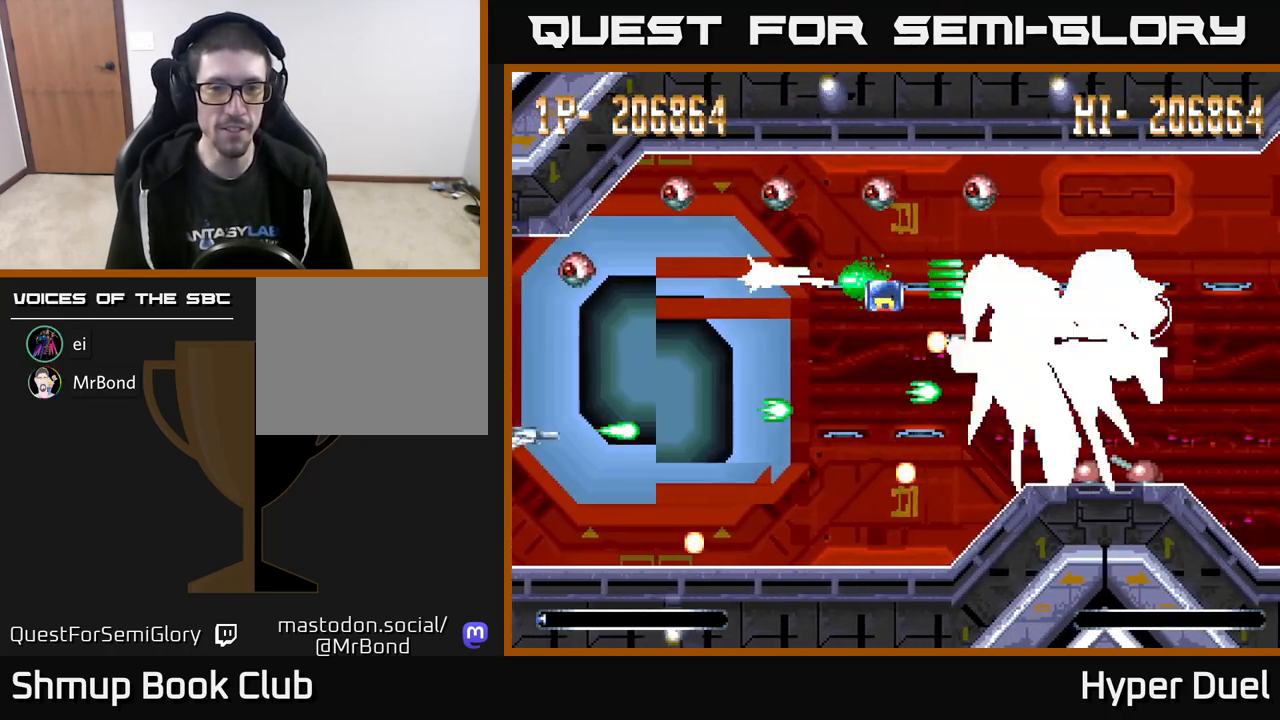
{"buttons": ["A", "X", "DPAD_LEFT"], "right_stick": "center", "events": [[150, "DPAD_DOWN", "down"], [267, "DPAD_DOWN", "up"], [283, "DPAD_RIGHT", "up"], [317, "DPAD_UP", "down"], [333, "DPAD_LEFT", "down"], [350, "X", "down"], [383, "DPAD_UP", "up"]]}
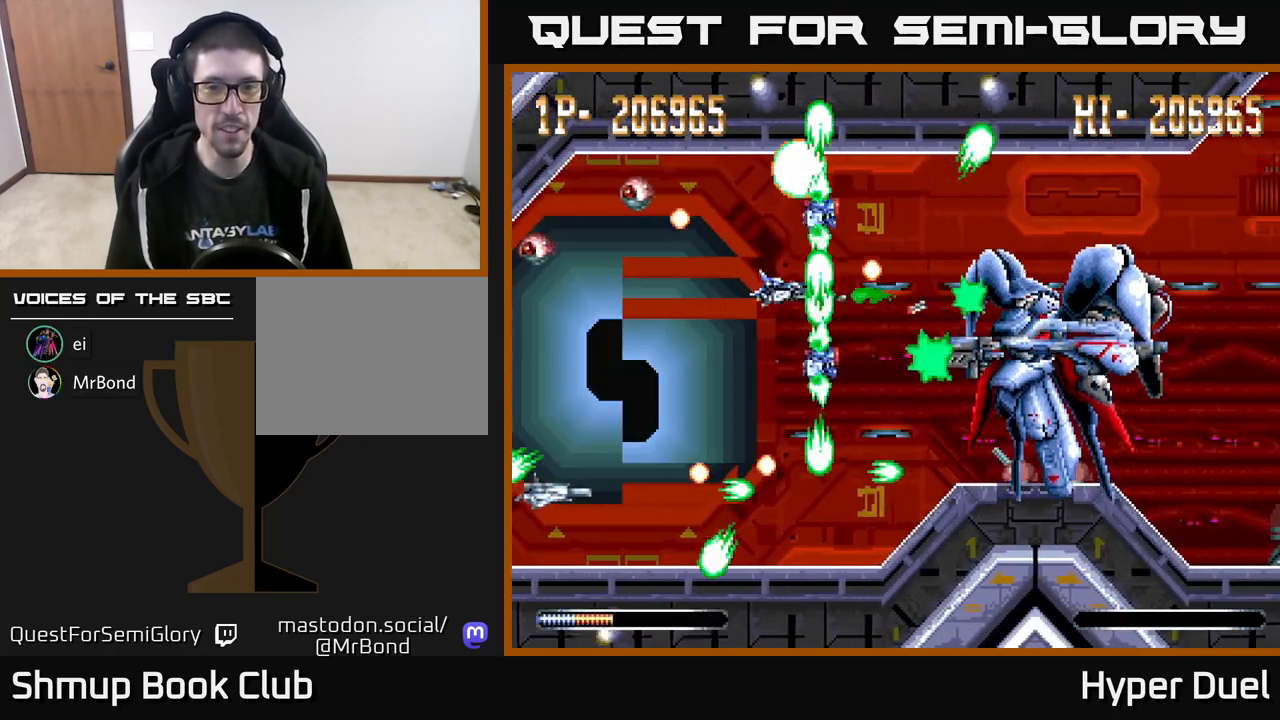
{"buttons": ["A", "X", "DPAD_RIGHT"], "right_stick": "center", "events": [[33, "DPAD_LEFT", "up"], [67, "DPAD_DOWN", "down"], [67, "DPAD_RIGHT", "down"], [133, "DPAD_RIGHT", "up"], [267, "DPAD_DOWN", "up"], [283, "DPAD_LEFT", "down"], [383, "DPAD_LEFT", "up"], [417, "DPAD_RIGHT", "down"]]}
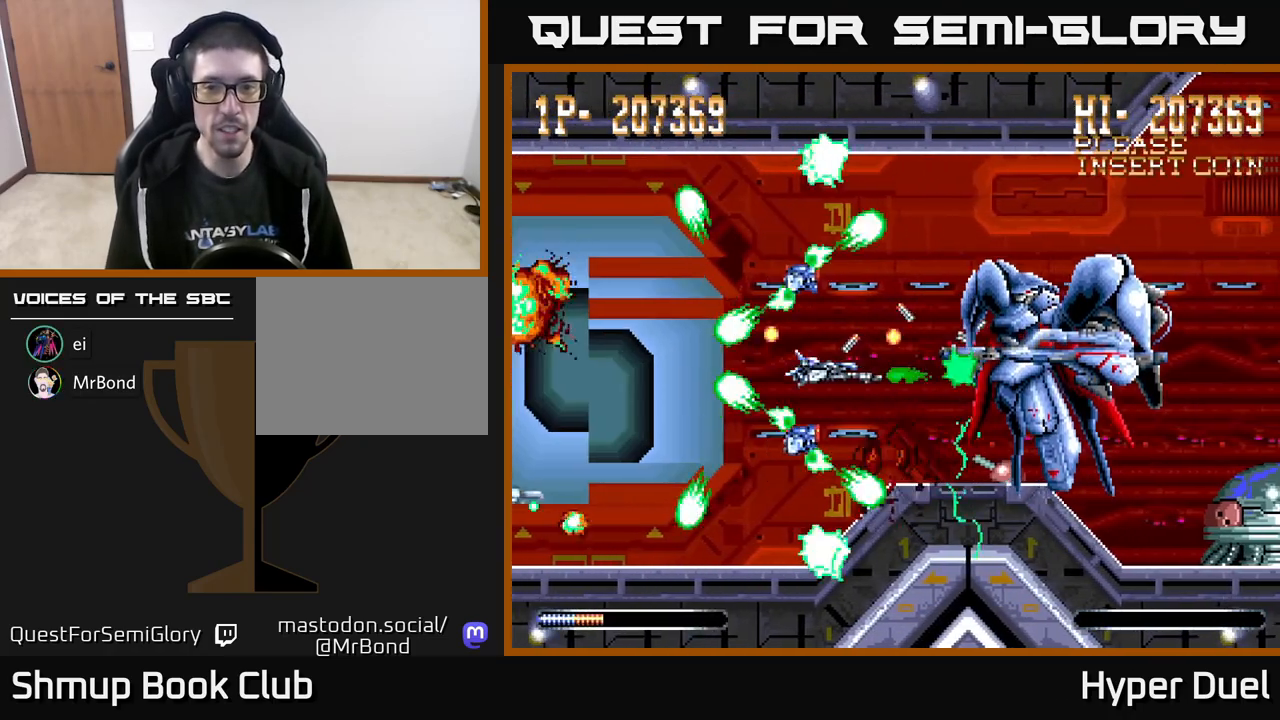
{"buttons": ["A", "DPAD_UP", "DPAD_LEFT"], "right_stick": "center", "events": [[17, "DPAD_DOWN", "down"], [33, "DPAD_RIGHT", "up"], [100, "DPAD_LEFT", "down"], [117, "DPAD_DOWN", "up"], [150, "X", "up"], [250, "DPAD_LEFT", "up"], [350, "DPAD_LEFT", "down"], [483, "DPAD_UP", "down"]]}
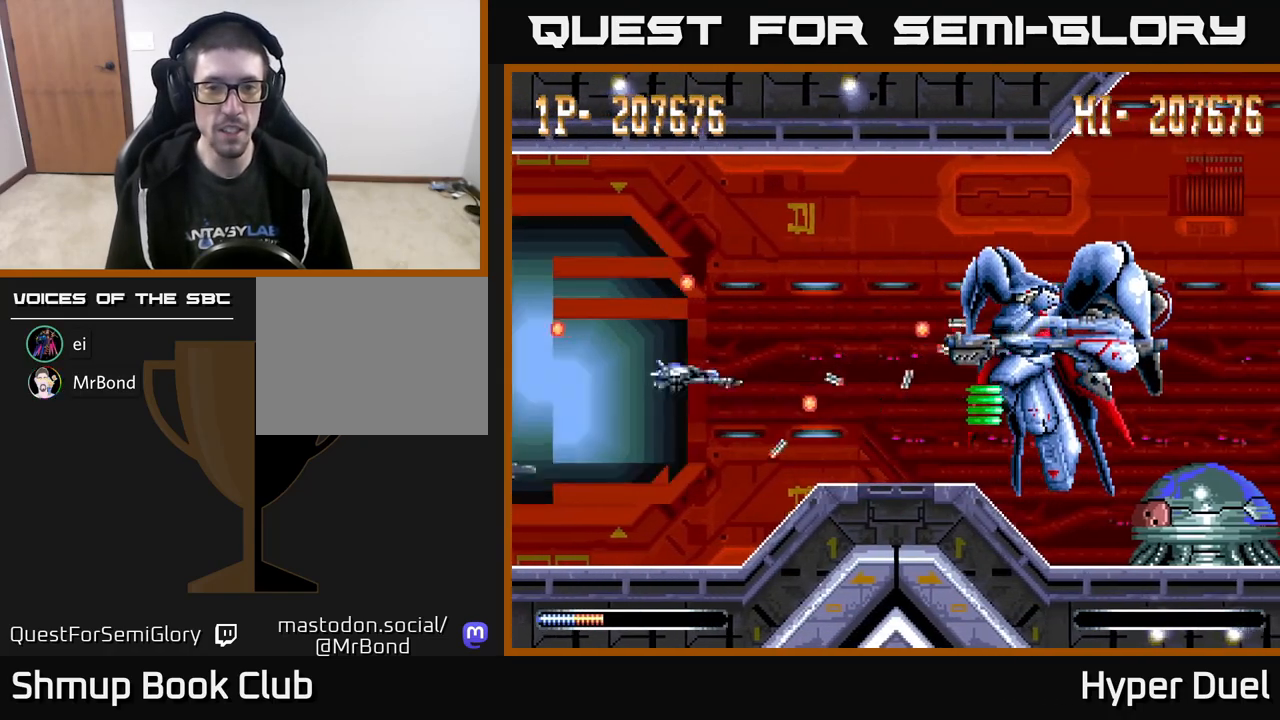
{"buttons": ["A", "DPAD_DOWN", "DPAD_LEFT"], "right_stick": "center", "events": [[17, "DPAD_LEFT", "up"], [167, "DPAD_RIGHT", "down"], [217, "DPAD_UP", "up"], [267, "DPAD_DOWN", "down"], [300, "DPAD_RIGHT", "up"], [350, "DPAD_LEFT", "down"], [417, "DPAD_DOWN", "up"], [433, "DPAD_DOWN", "down"]]}
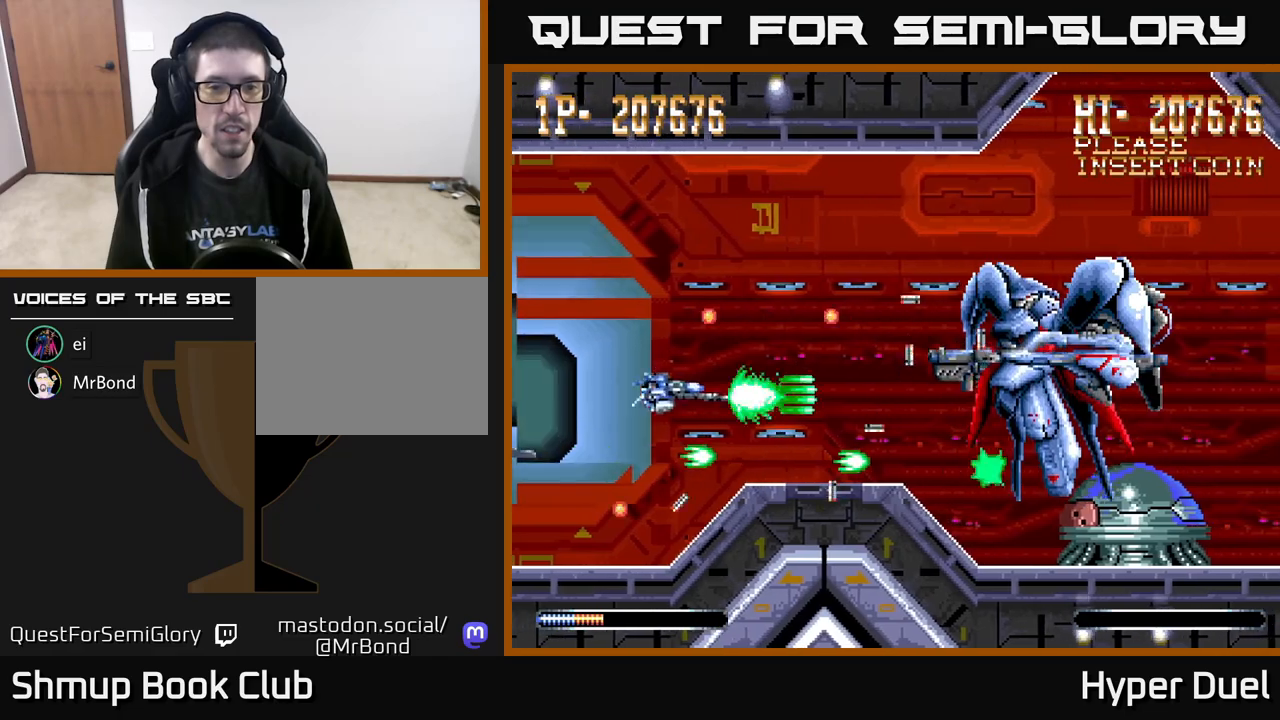
{"buttons": ["A", "DPAD_UP"], "right_stick": "center", "events": [[33, "DPAD_DOWN", "up"], [50, "DPAD_LEFT", "up"], [167, "DPAD_RIGHT", "down"], [217, "DPAD_RIGHT", "up"], [467, "DPAD_UP", "down"]]}
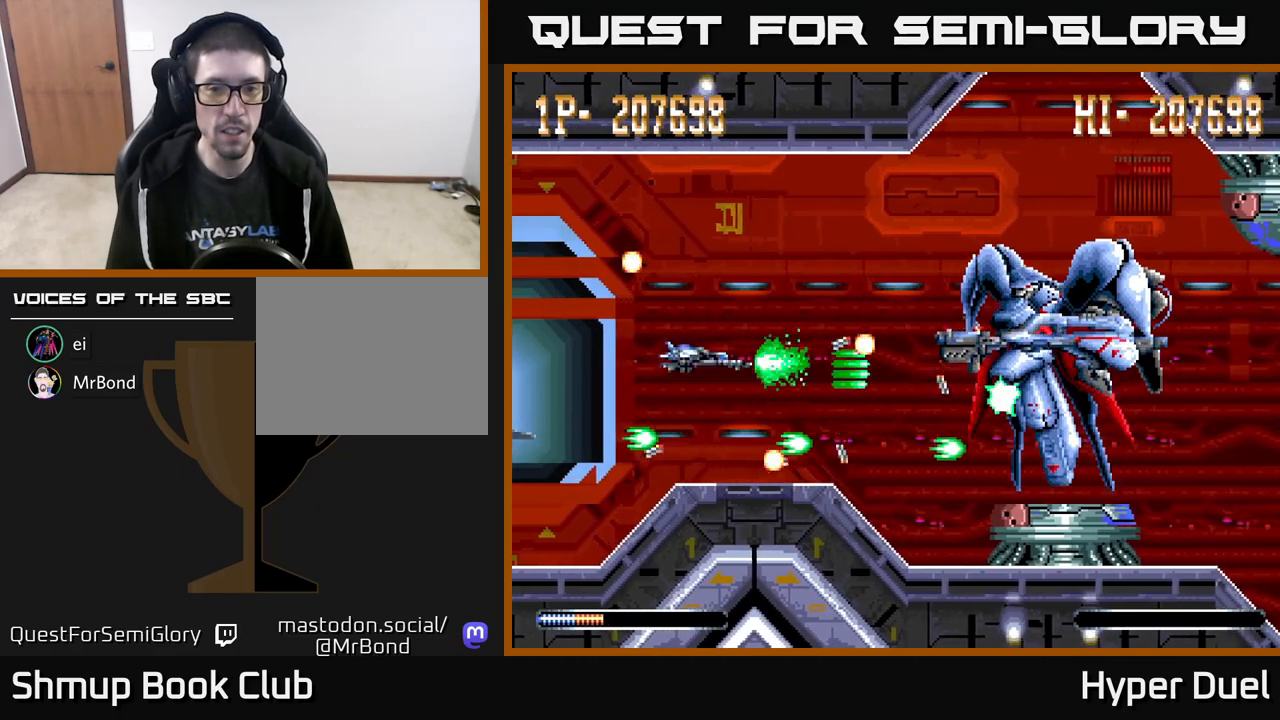
{"buttons": ["A"], "right_stick": "center", "events": [[167, "DPAD_LEFT", "down"], [183, "DPAD_UP", "up"], [233, "DPAD_LEFT", "up"]]}
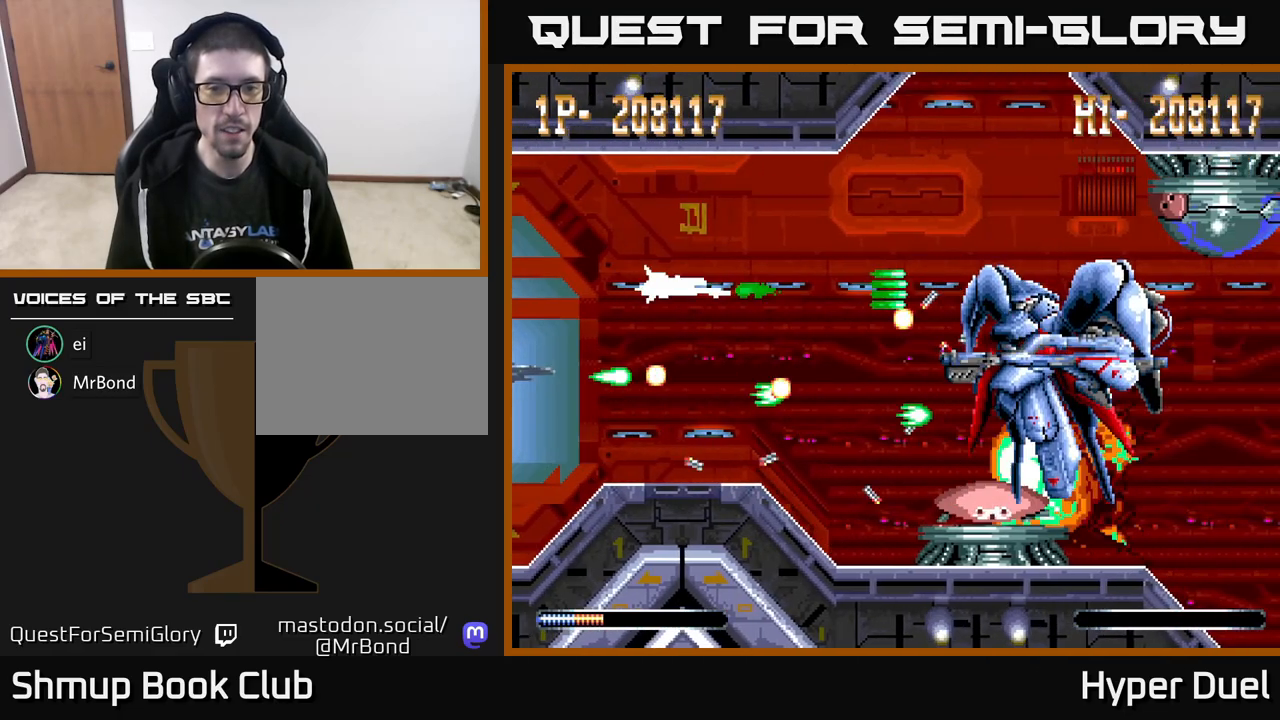
{"buttons": ["A"], "right_stick": "center", "events": [[267, "DPAD_DOWN", "down"], [350, "DPAD_DOWN", "up"]]}
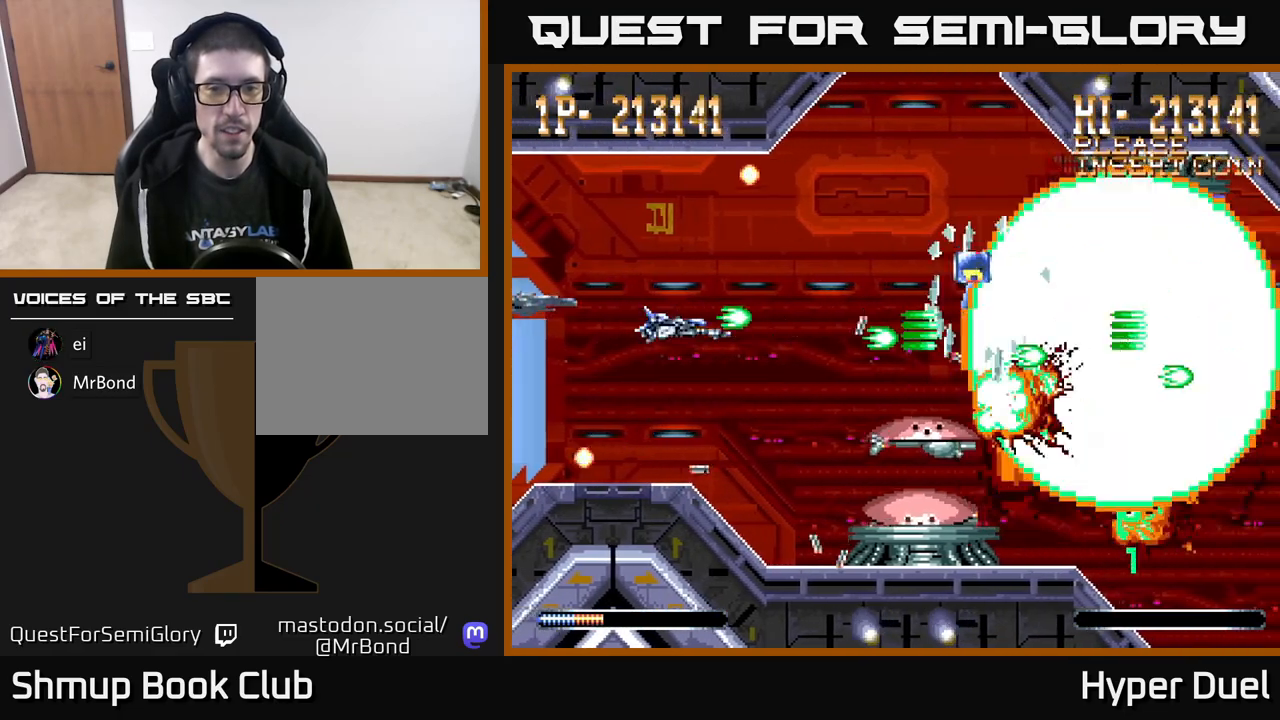
{"buttons": ["A", "DPAD_DOWN"], "right_stick": "center", "events": [[217, "DPAD_DOWN", "down"]]}
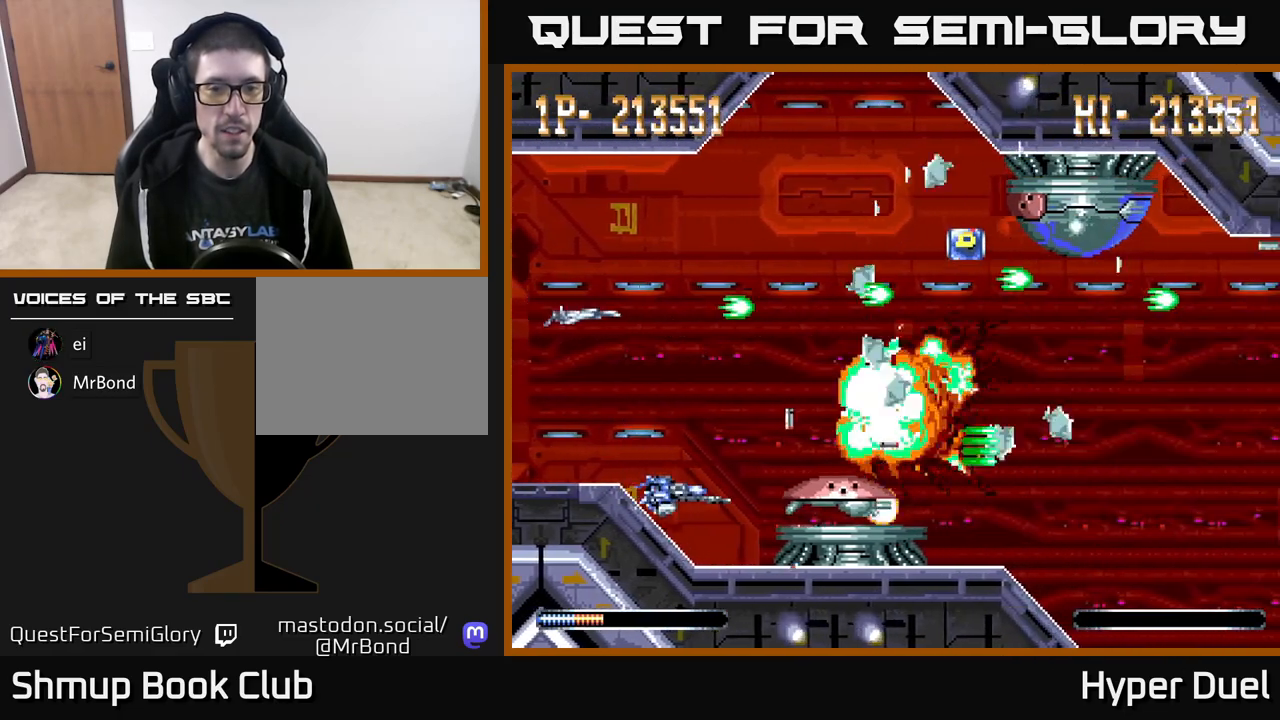
{"buttons": ["A", "X", "DPAD_UP", "DPAD_RIGHT"], "right_stick": "center", "events": [[67, "DPAD_DOWN", "up"], [67, "X", "down"], [150, "DPAD_UP", "down"], [317, "DPAD_UP", "up"], [500, "DPAD_RIGHT", "down"], [500, "DPAD_UP", "down"]]}
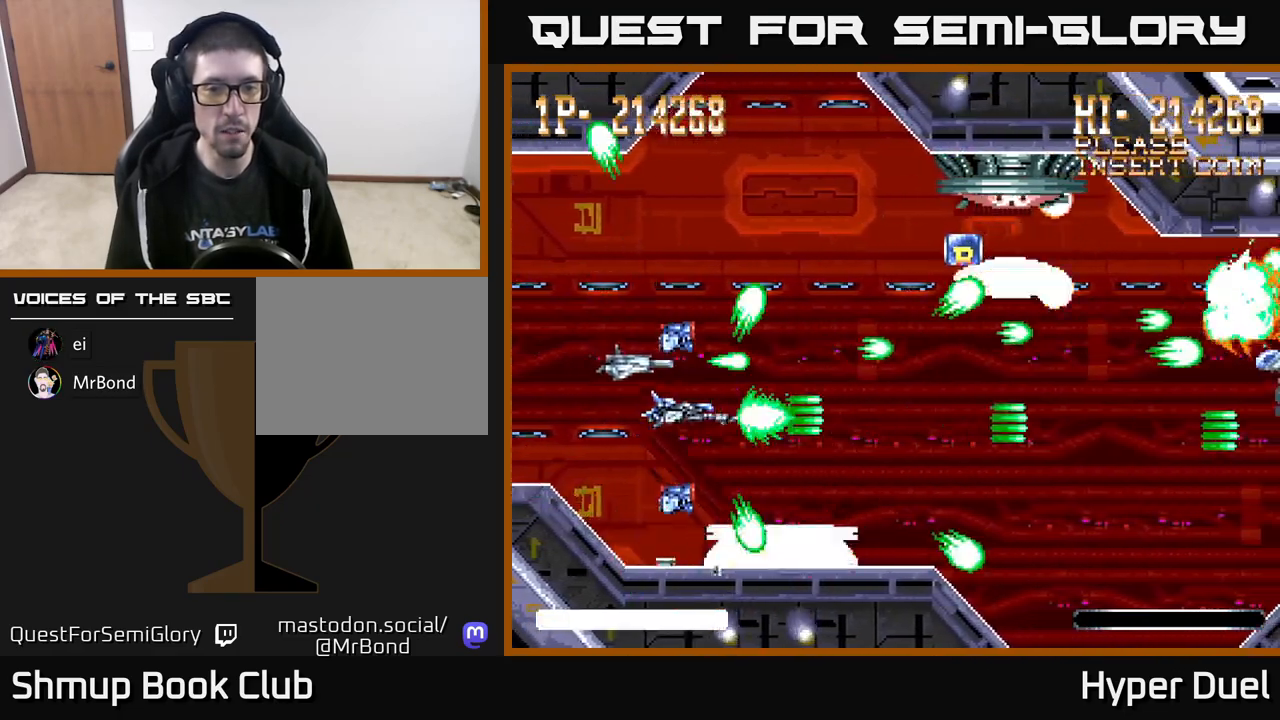
{"buttons": ["A", "X", "DPAD_UP", "DPAD_LEFT"], "right_stick": "center", "events": [[83, "DPAD_UP", "up"], [250, "DPAD_UP", "down"], [367, "DPAD_UP", "up"], [400, "DPAD_RIGHT", "up"], [467, "DPAD_LEFT", "down"], [467, "DPAD_UP", "down"]]}
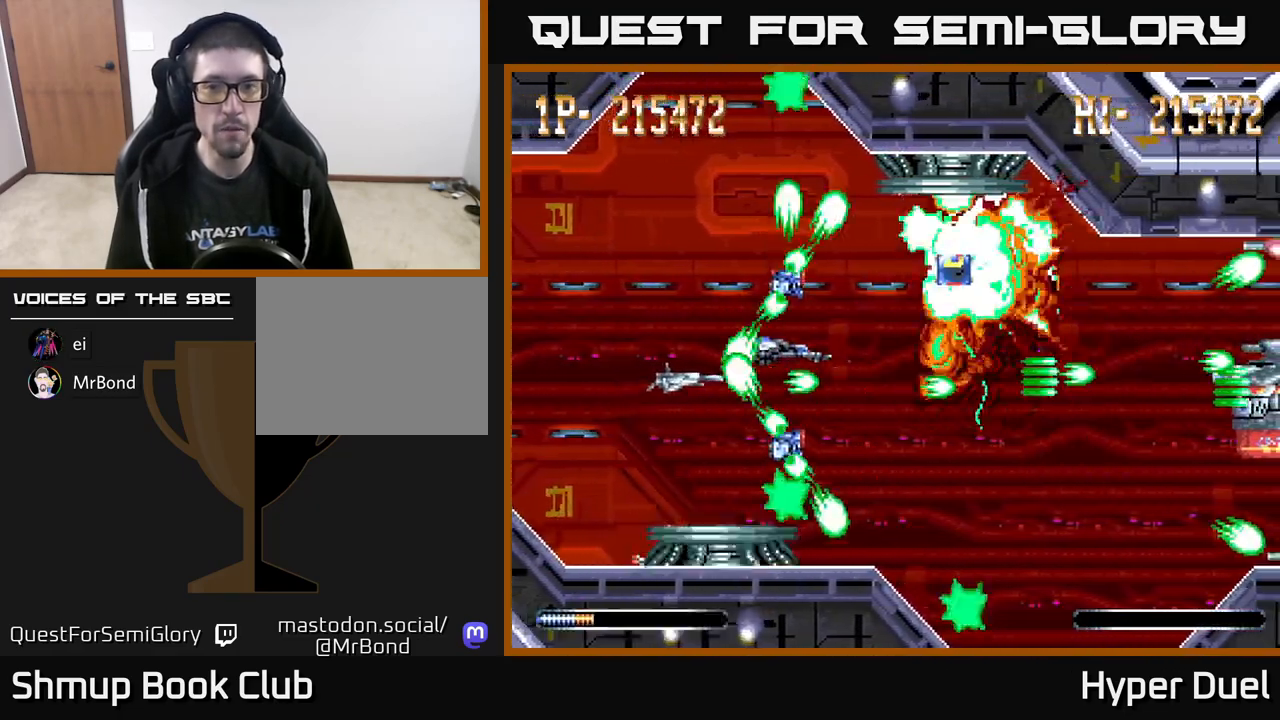
{"buttons": ["A", "X"], "right_stick": "center", "events": [[183, "DPAD_LEFT", "up"], [367, "DPAD_UP", "up"]]}
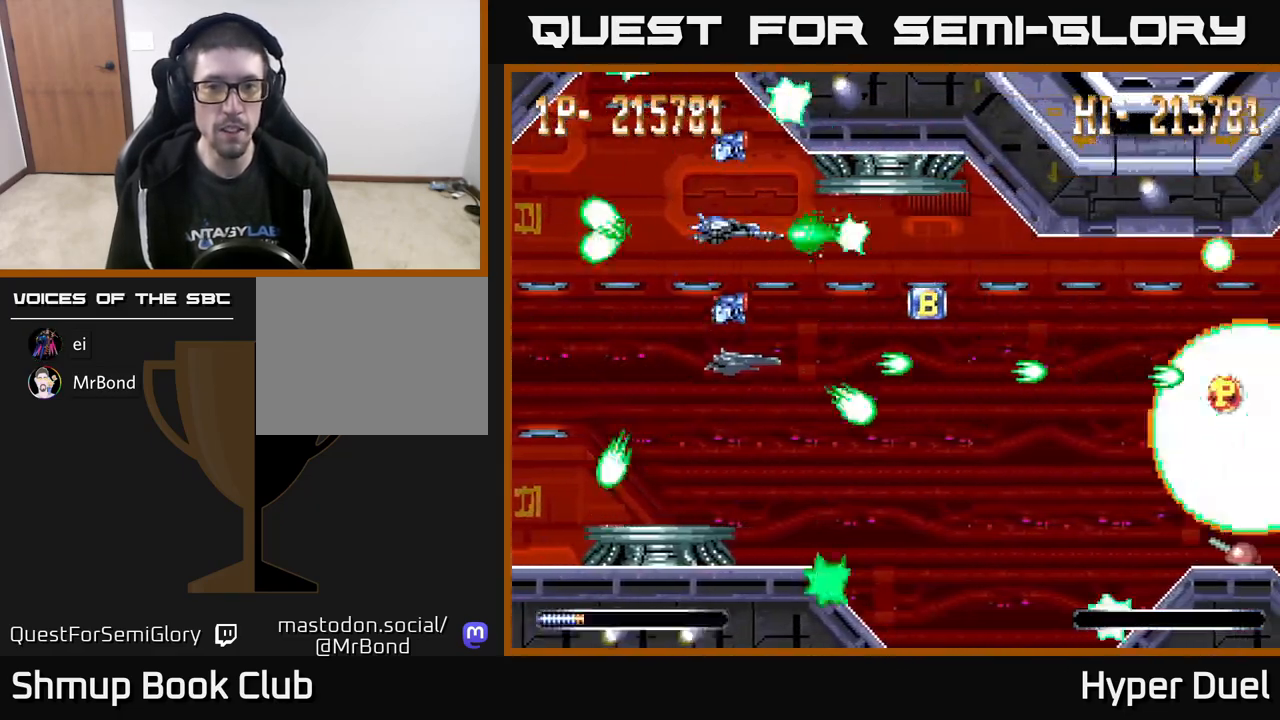
{"buttons": ["A", "X", "DPAD_RIGHT"], "right_stick": "center", "events": [[50, "DPAD_LEFT", "down"], [183, "DPAD_DOWN", "down"], [183, "DPAD_LEFT", "up"], [217, "DPAD_RIGHT", "down"], [467, "DPAD_DOWN", "up"]]}
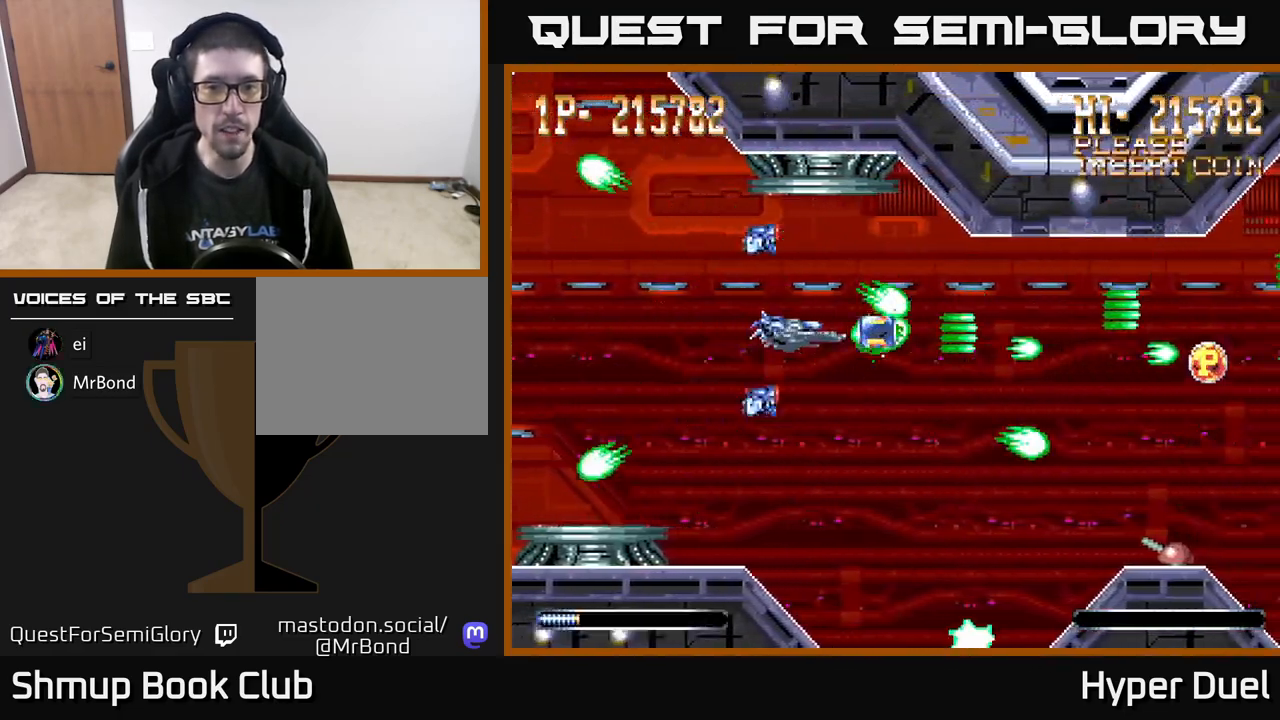
{"buttons": ["A", "DPAD_UP", "DPAD_RIGHT"], "right_stick": "center", "events": [[133, "X", "up"], [217, "DPAD_UP", "down"]]}
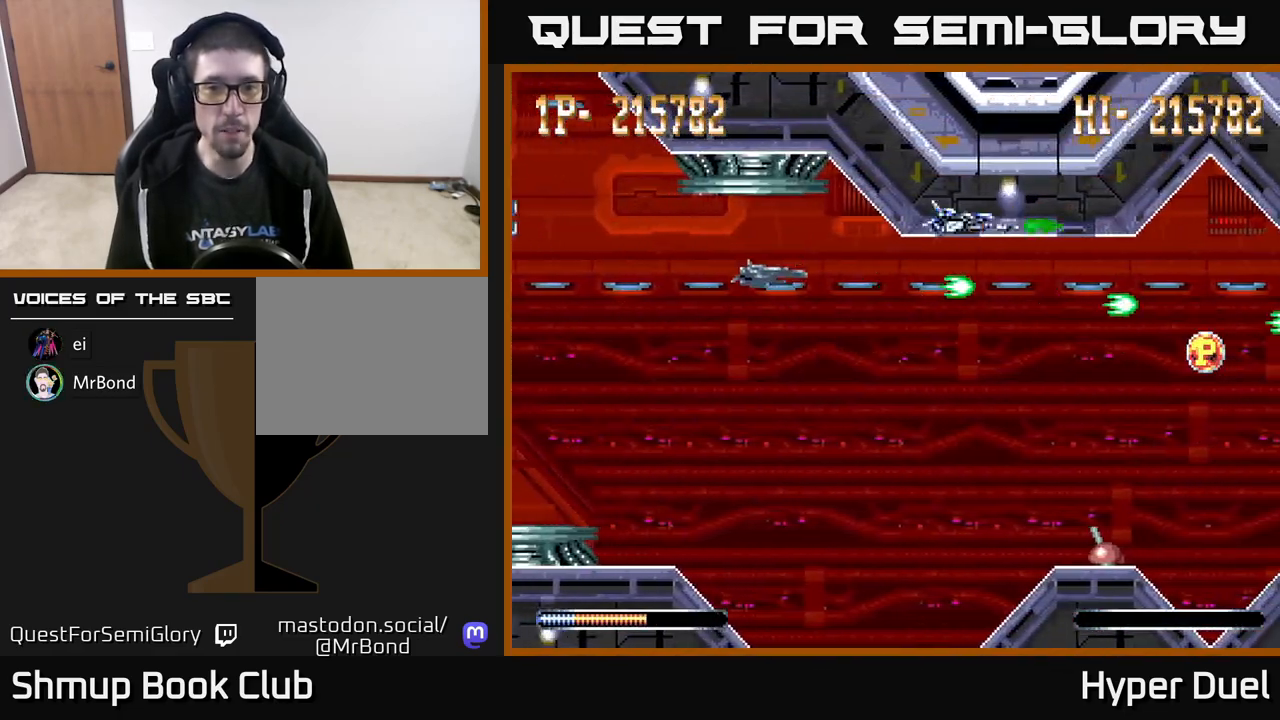
{"buttons": ["A", "X", "DPAD_DOWN", "DPAD_LEFT"], "right_stick": "center", "events": [[67, "DPAD_RIGHT", "up"], [167, "DPAD_LEFT", "down"], [183, "DPAD_UP", "up"], [183, "X", "down"], [250, "DPAD_DOWN", "down"], [300, "DPAD_LEFT", "up"], [367, "DPAD_LEFT", "down"]]}
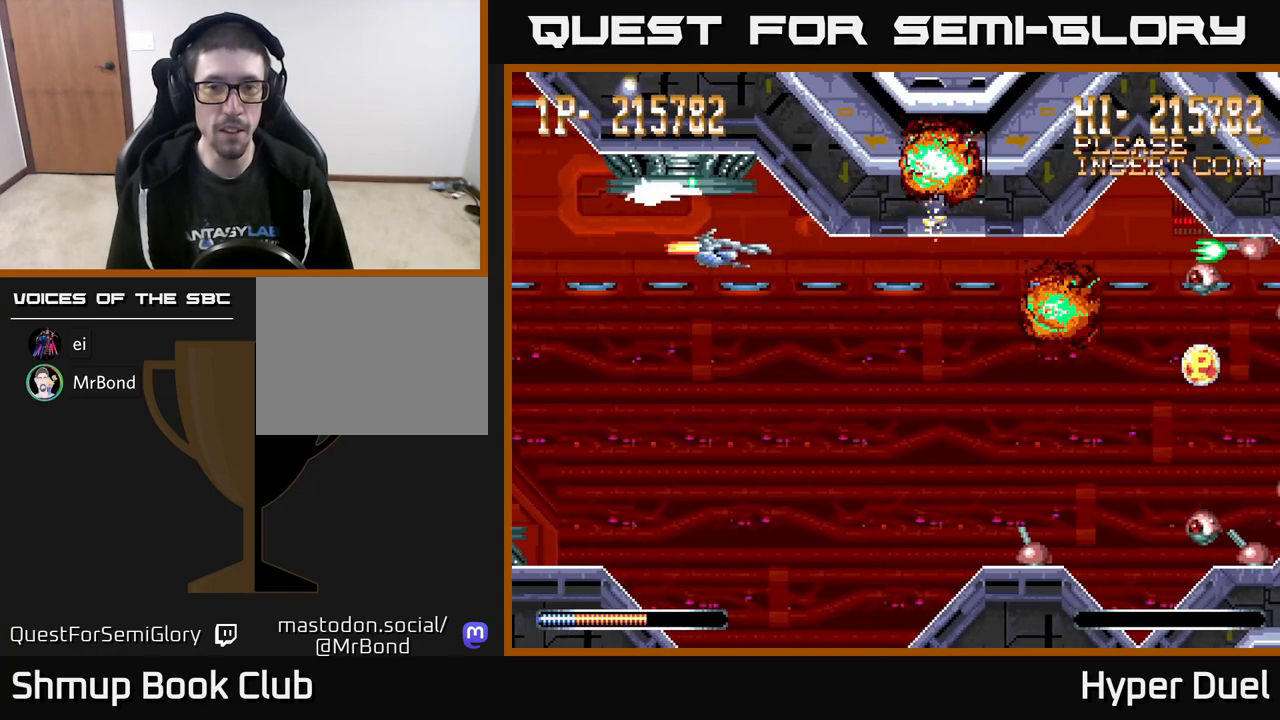
{"buttons": ["A", "DPAD_DOWN"], "right_stick": "center", "events": [[83, "DPAD_DOWN", "up"], [100, "DPAD_LEFT", "up"], [100, "X", "up"], [467, "DPAD_DOWN", "down"]]}
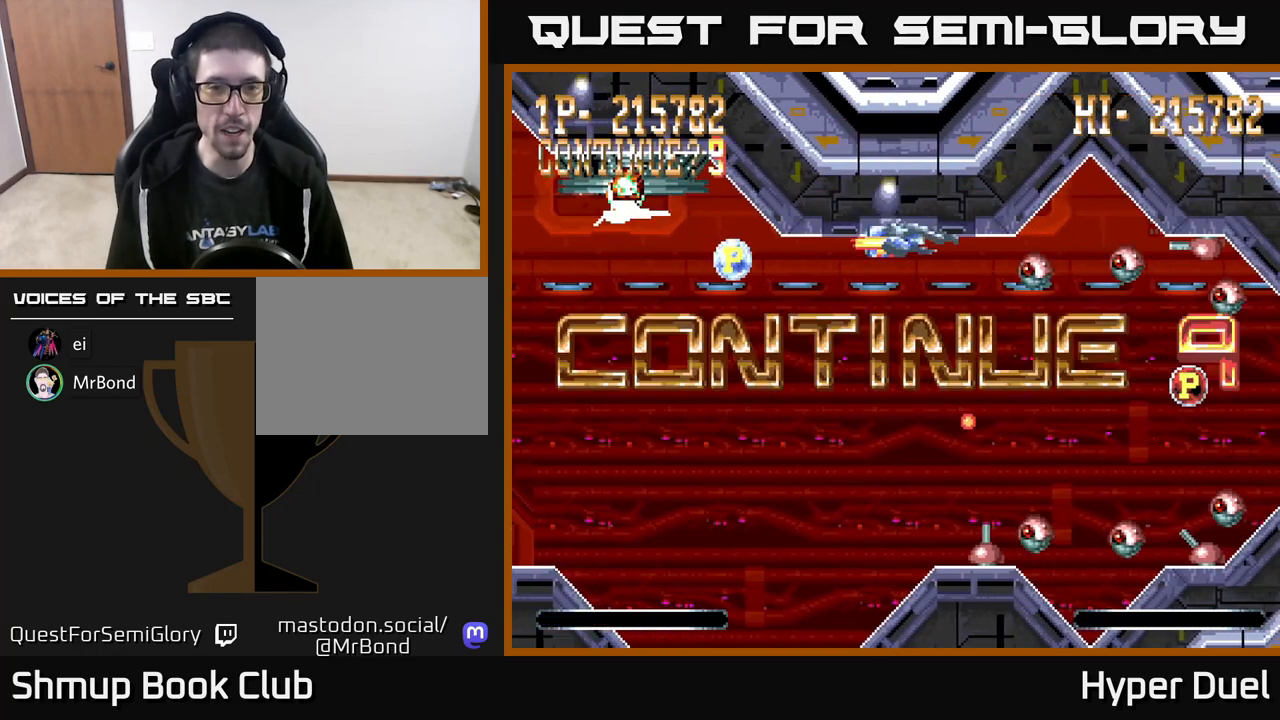
{"buttons": ["A"], "right_stick": "center", "events": [[133, "DPAD_RIGHT", "down"], [217, "DPAD_DOWN", "up"], [233, "DPAD_RIGHT", "up"]]}
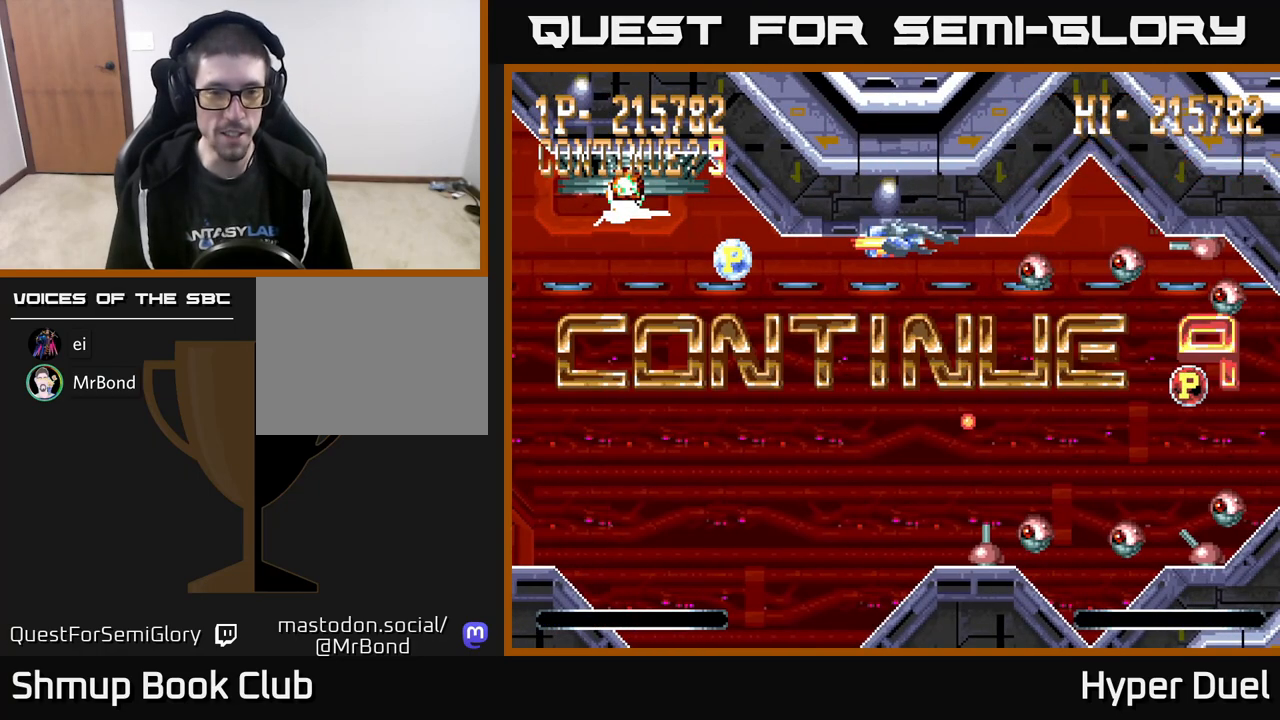
{"buttons": [], "right_stick": "center", "events": [[33, "A", "up"]]}
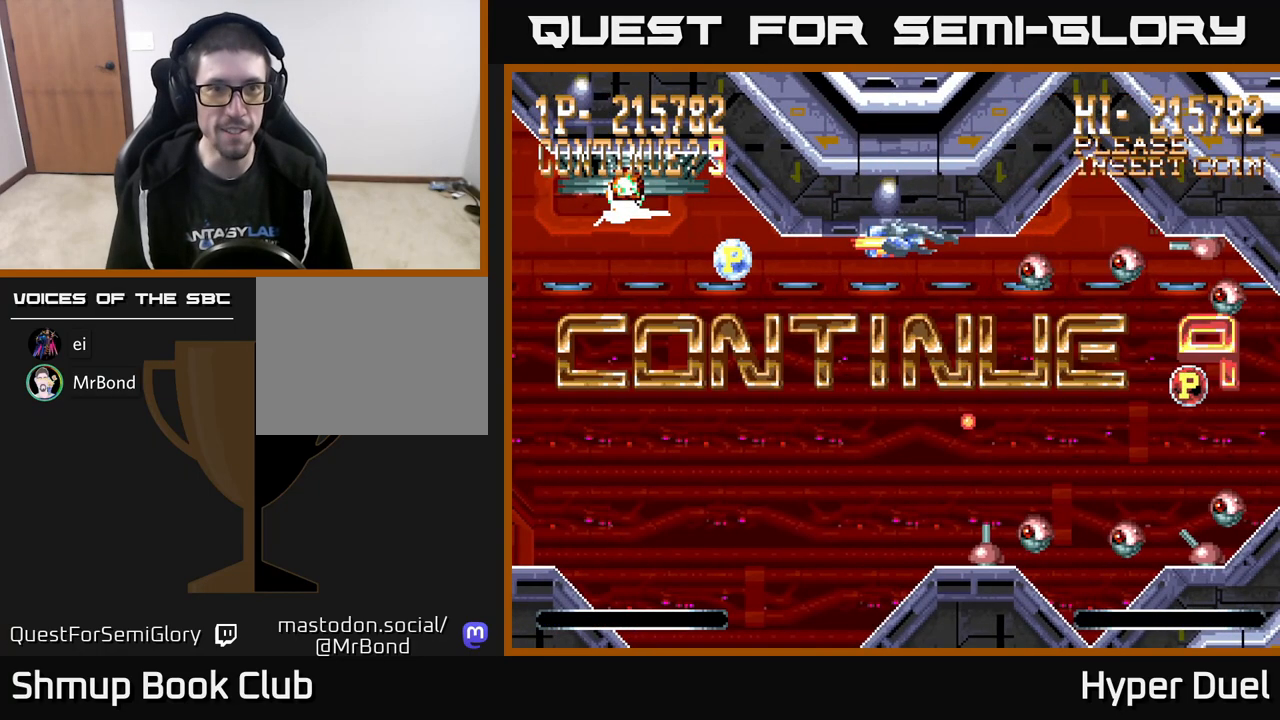
{"buttons": [], "right_stick": "center", "events": []}
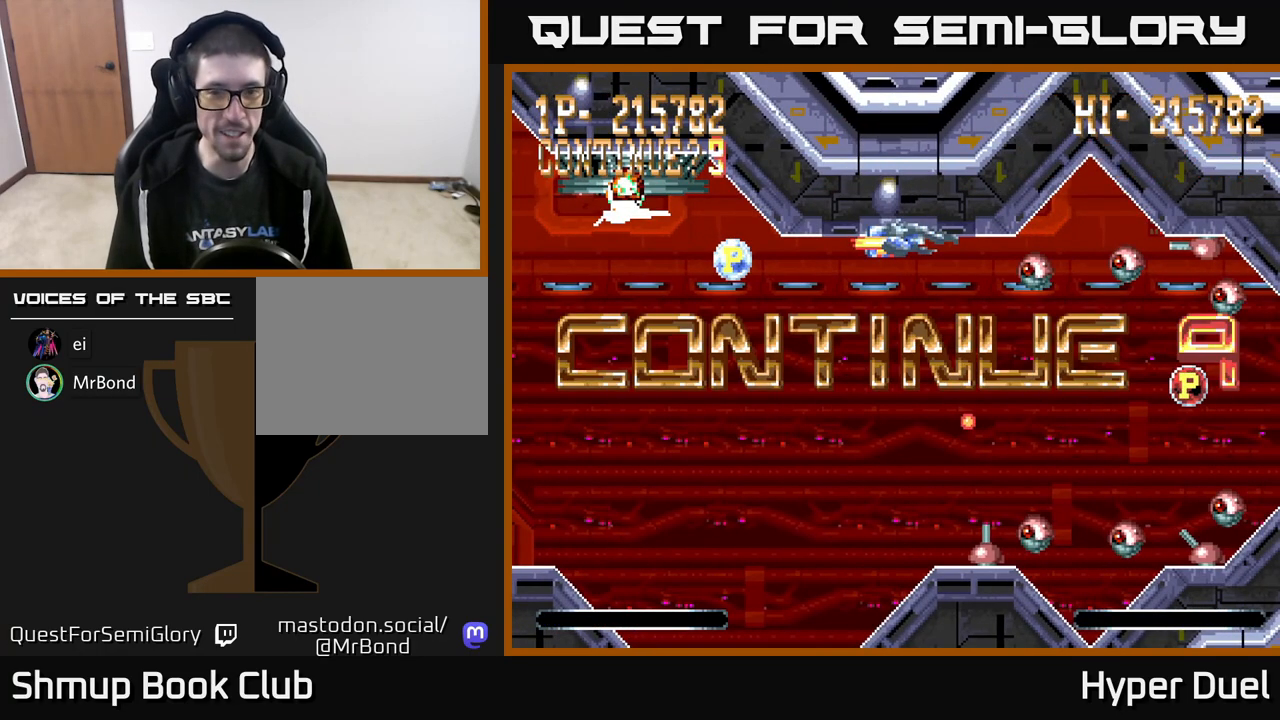
{"buttons": [], "right_stick": "center", "events": [[67, "A", "down"], [467, "A", "up"]]}
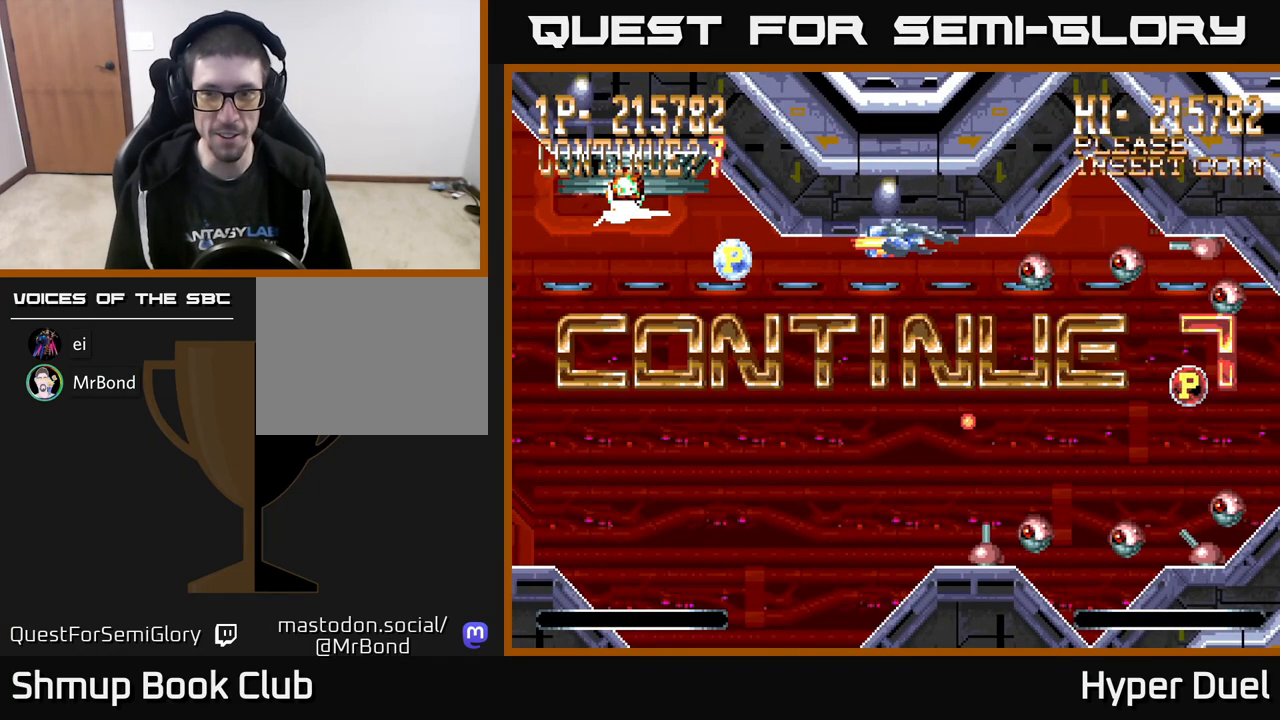
{"buttons": ["A"], "right_stick": "center", "events": [[50, "A", "down"], [133, "A", "up"], [200, "A", "down"], [267, "A", "up"], [333, "A", "down"], [400, "A", "up"], [467, "A", "down"]]}
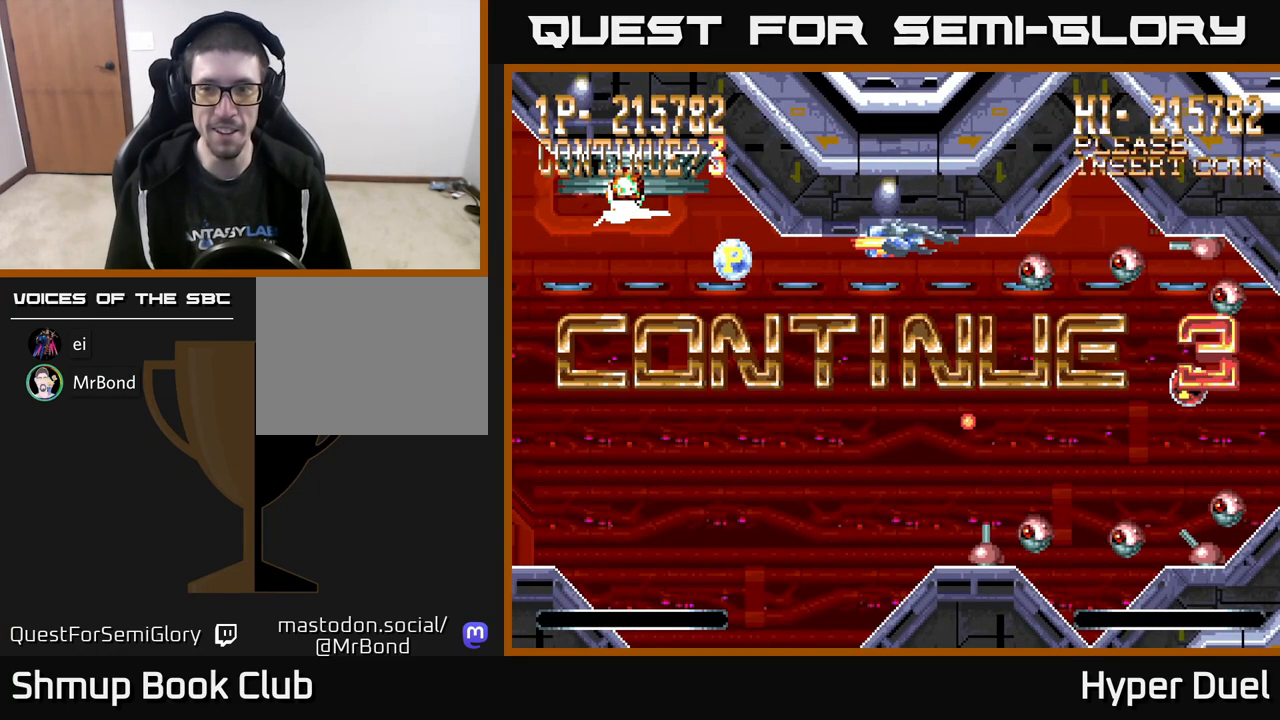
{"buttons": ["A"], "right_stick": "center", "events": [[33, "A", "up"], [117, "A", "down"], [167, "A", "up"], [233, "A", "down"], [300, "A", "up"], [367, "A", "down"], [417, "A", "up"], [500, "A", "down"]]}
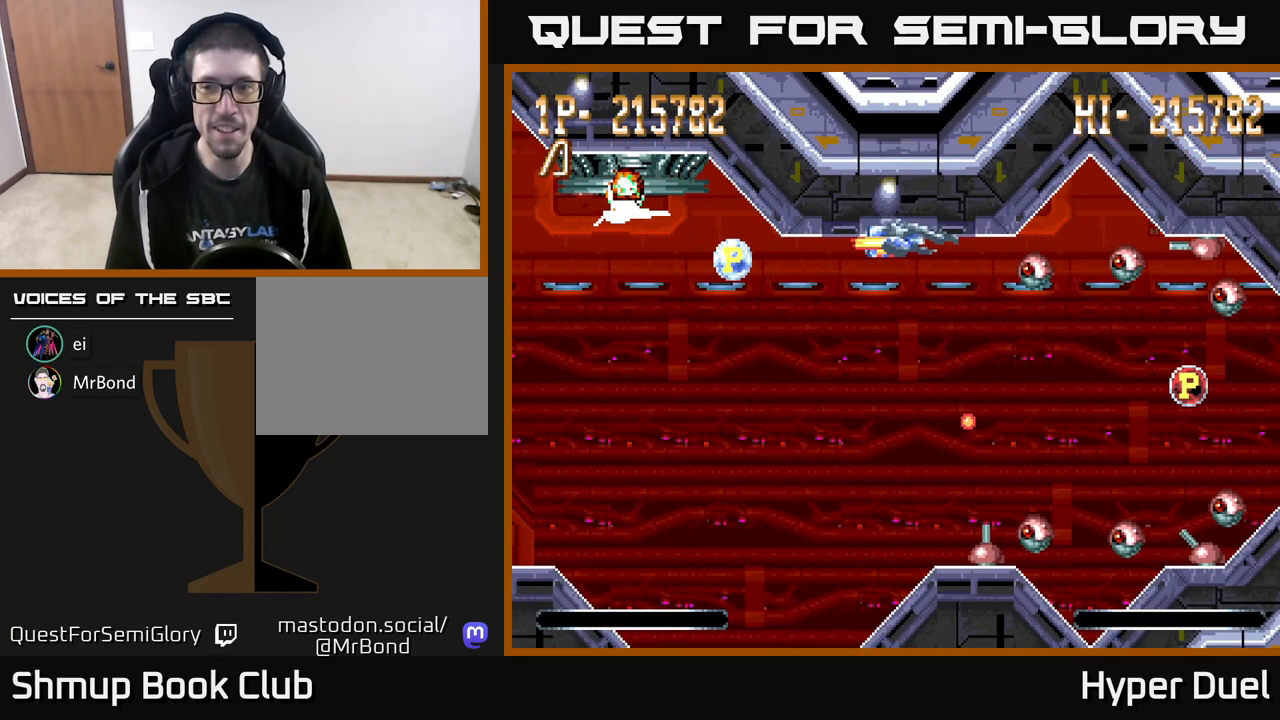
{"buttons": [], "right_stick": "center", "events": [[50, "A", "up"], [117, "A", "down"], [183, "A", "up"]]}
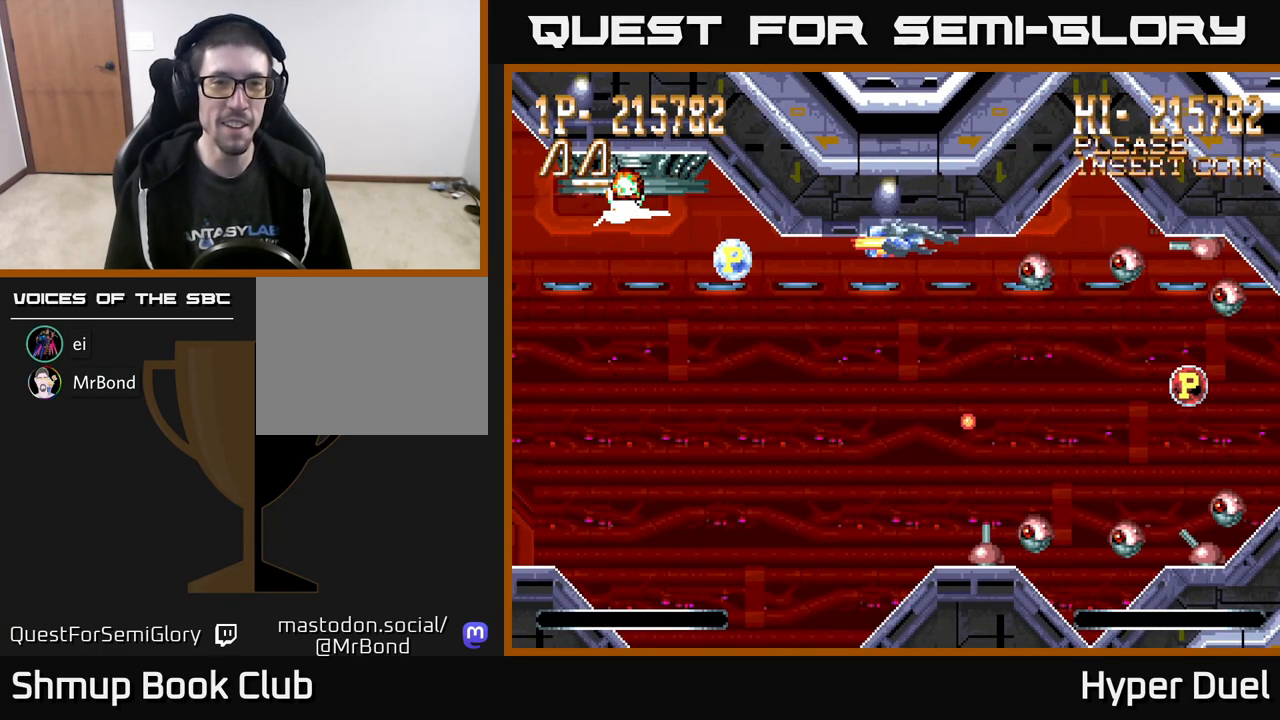
{"buttons": [], "right_stick": "center", "events": [[167, "A", "down"], [317, "A", "up"], [383, "A", "down"], [450, "A", "up"]]}
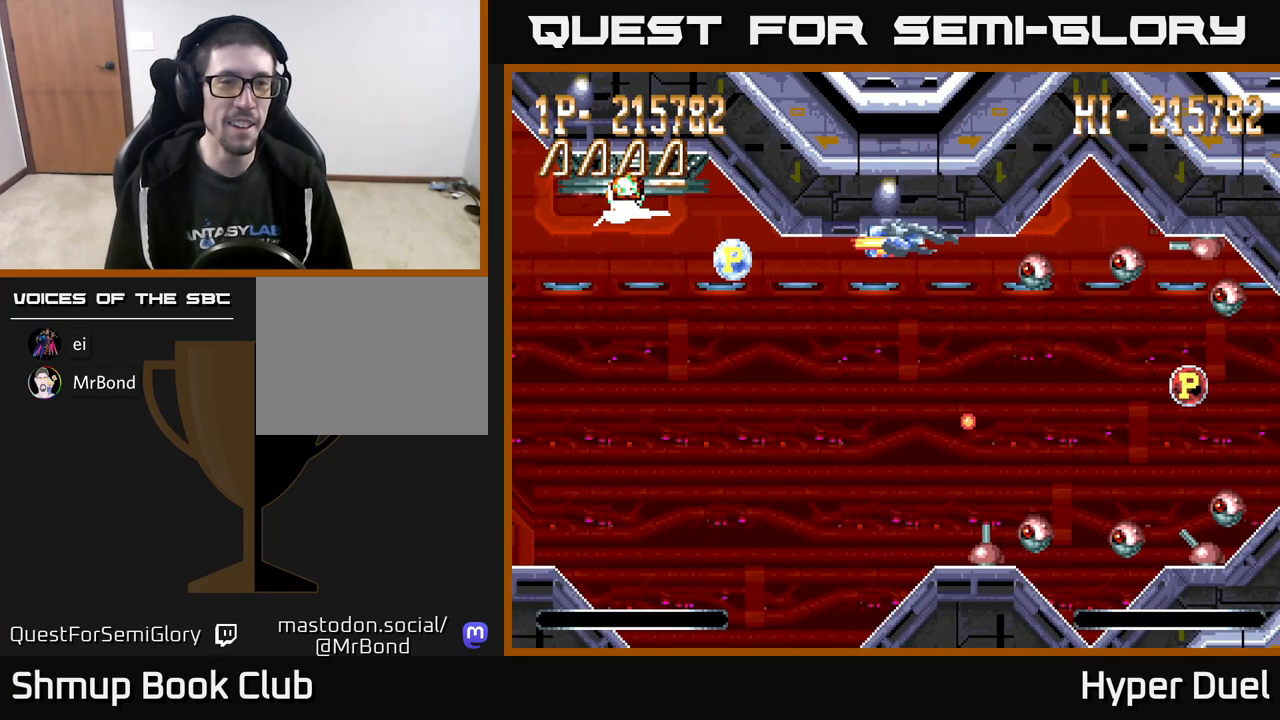
{"buttons": ["A"], "right_stick": "center", "events": [[50, "A", "down"], [117, "A", "up"], [183, "A", "down"], [250, "A", "up"], [333, "A", "down"], [383, "A", "up"], [467, "A", "down"]]}
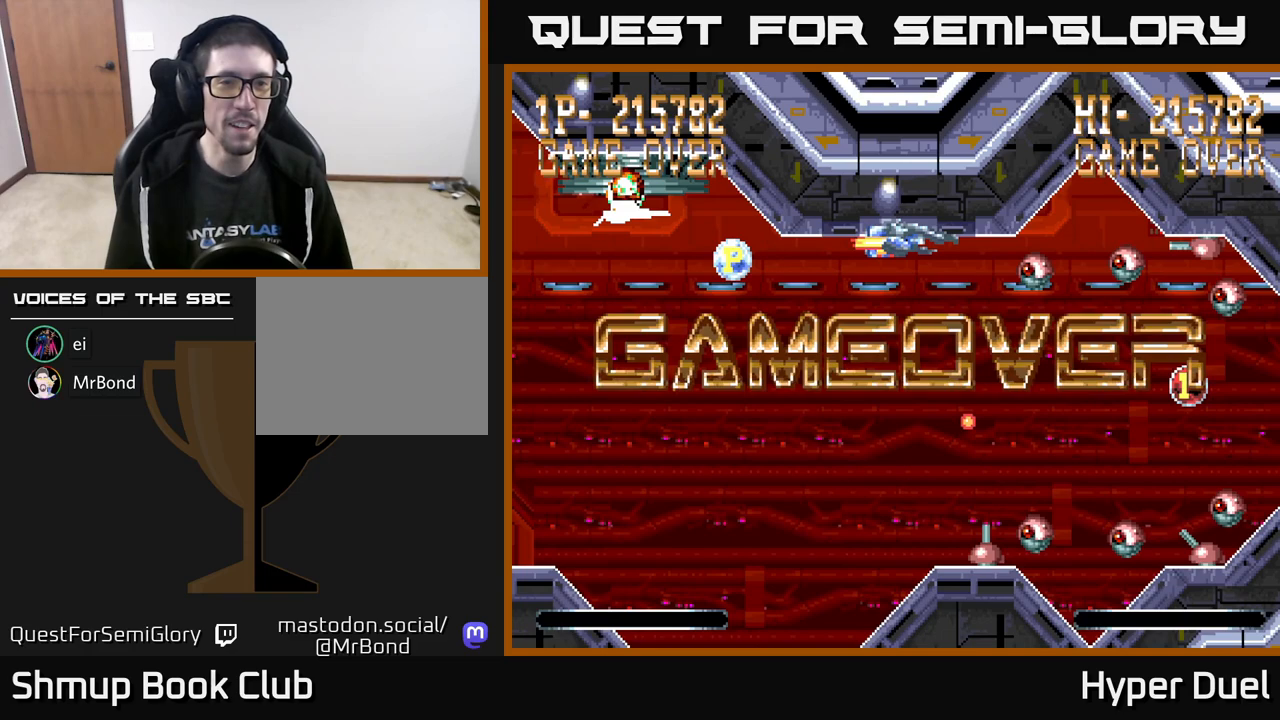
{"buttons": [], "right_stick": "center", "events": [[50, "A", "up"]]}